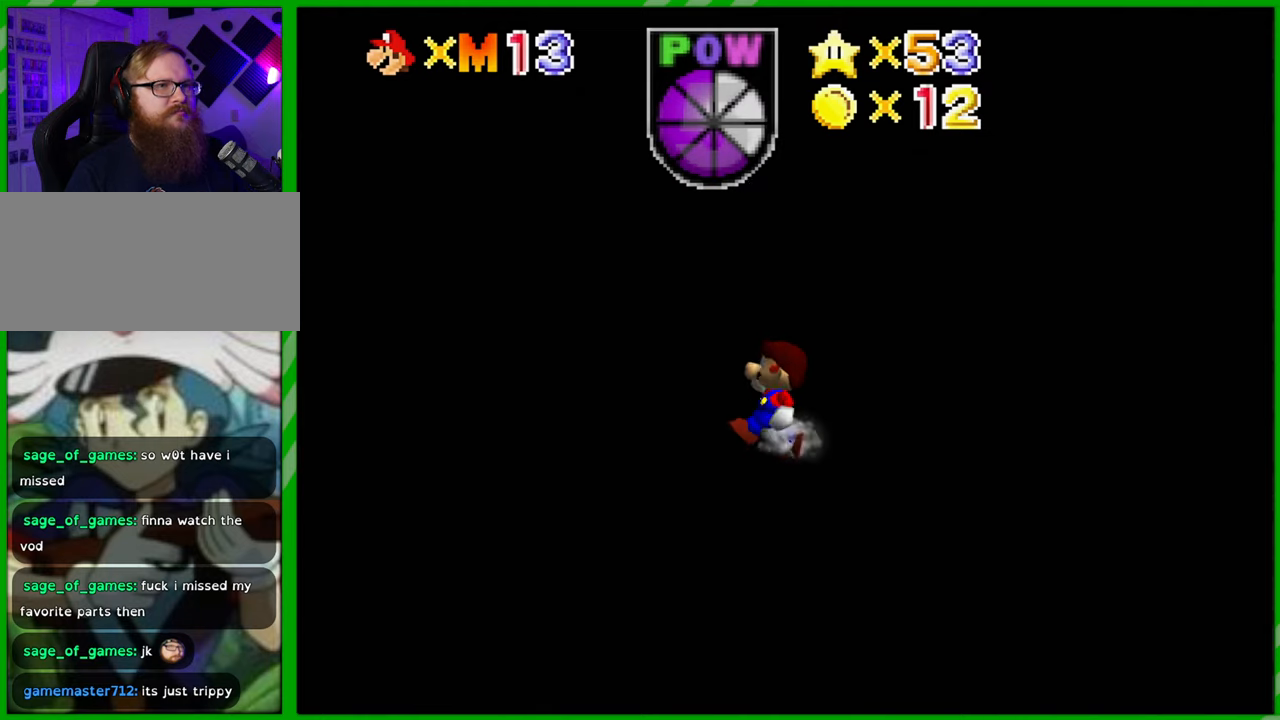
Gameplay with a controller (Nintendo layout); each line is a JSON object with the inputs held at the frame after it. "events" lists button and stick changes between this image and that frame as [ms after this image, input, new state], when the widget could be followed in between. Not read: L1 L3 R1 R3 X Y Z.
{"buttons": ["A"], "left_stick": "up-left", "events": [[267, "A", "down"]]}
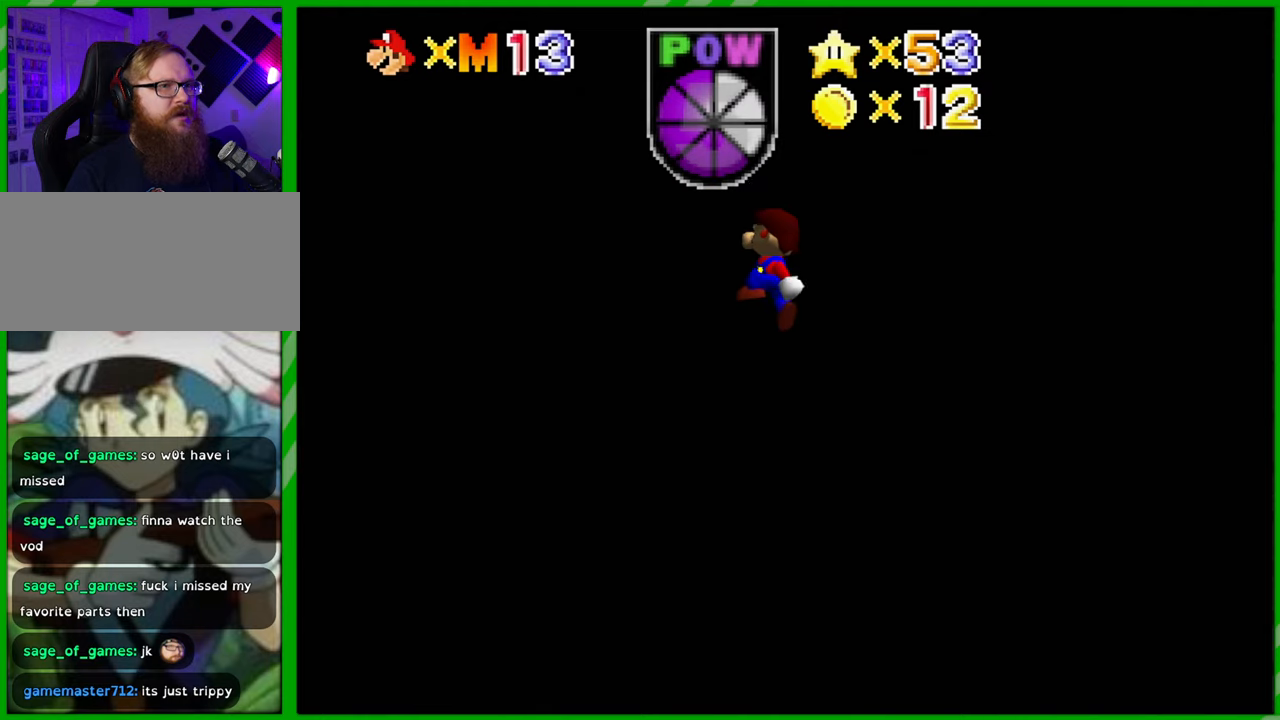
{"buttons": ["A"], "left_stick": "up-left", "events": [[100, "B", "down"], [500, "B", "up"]]}
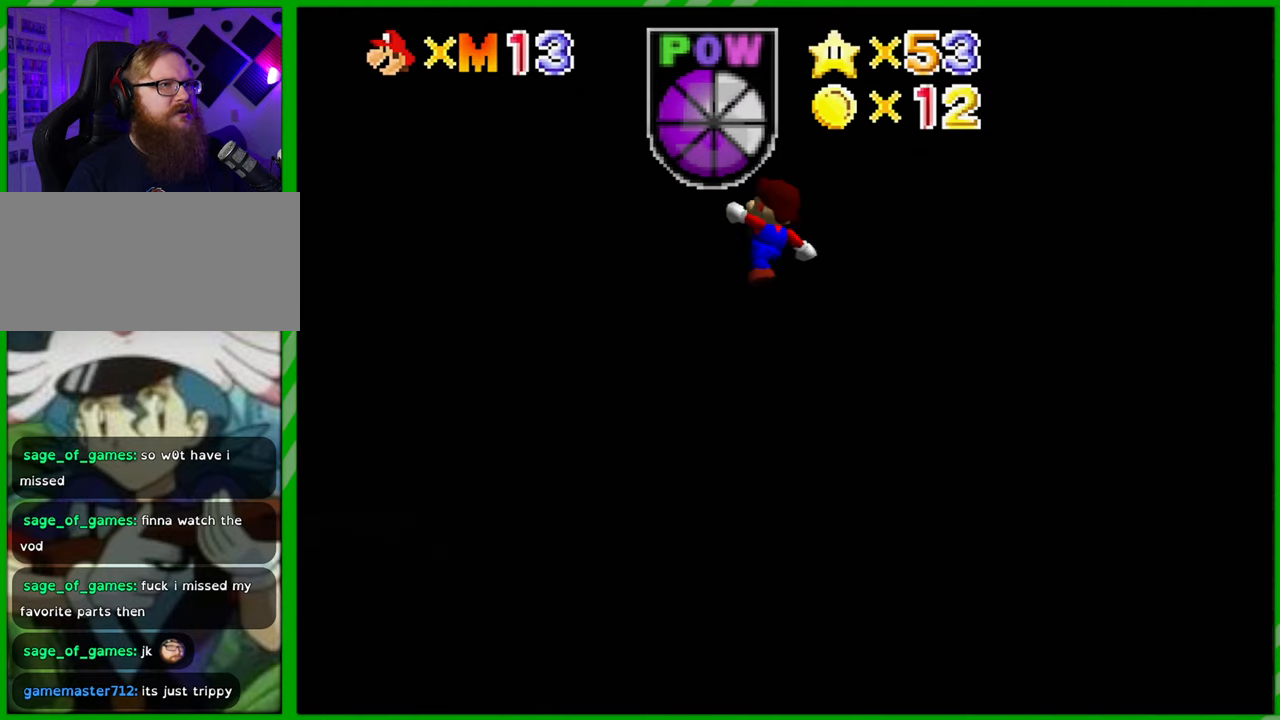
{"buttons": ["A"], "left_stick": "up-left", "events": [[17, "A", "up"], [433, "A", "down"]]}
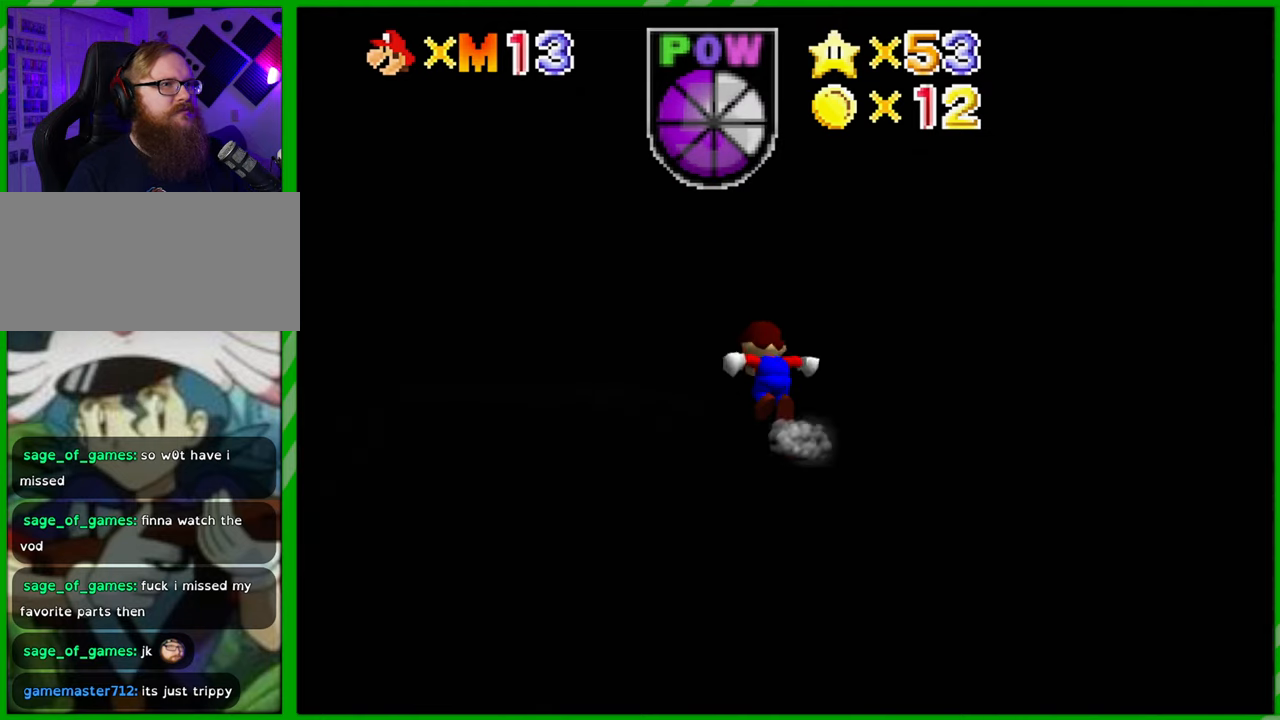
{"buttons": ["A", "B"], "left_stick": "up-left", "events": [[317, "B", "down"]]}
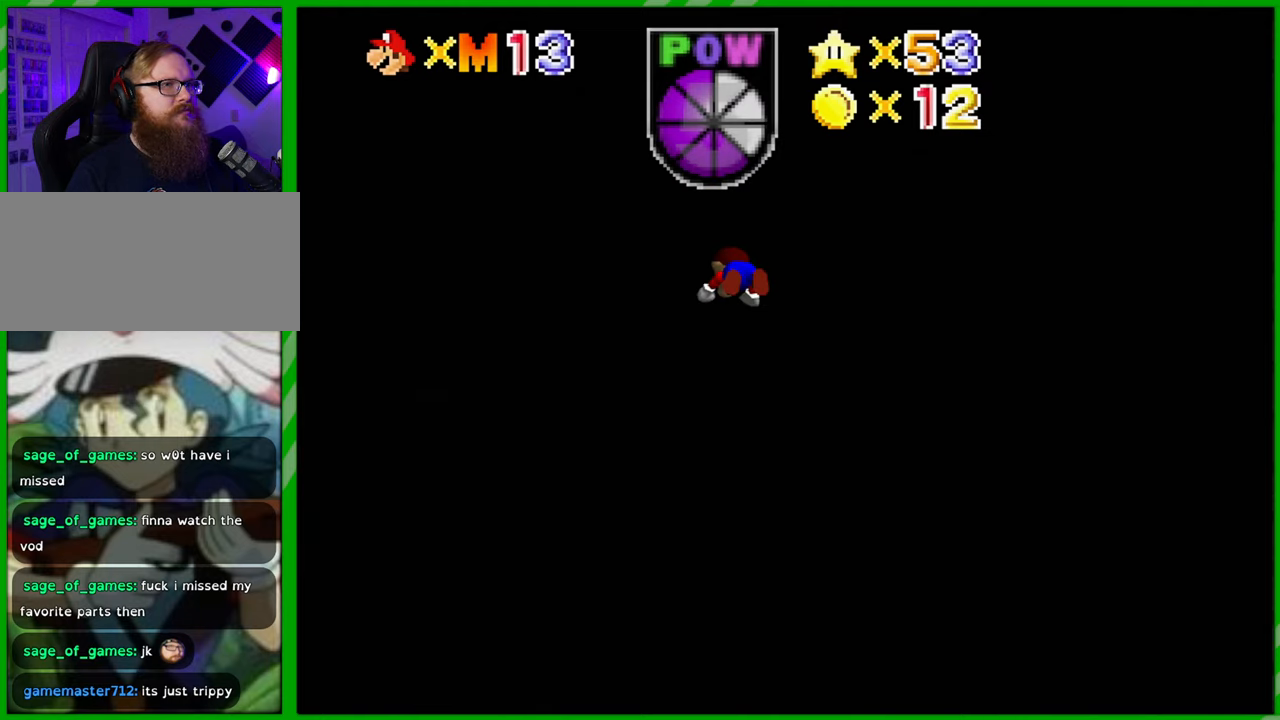
{"buttons": ["A"], "left_stick": "up-left", "events": [[100, "B", "up"], [133, "A", "up"], [433, "A", "down"]]}
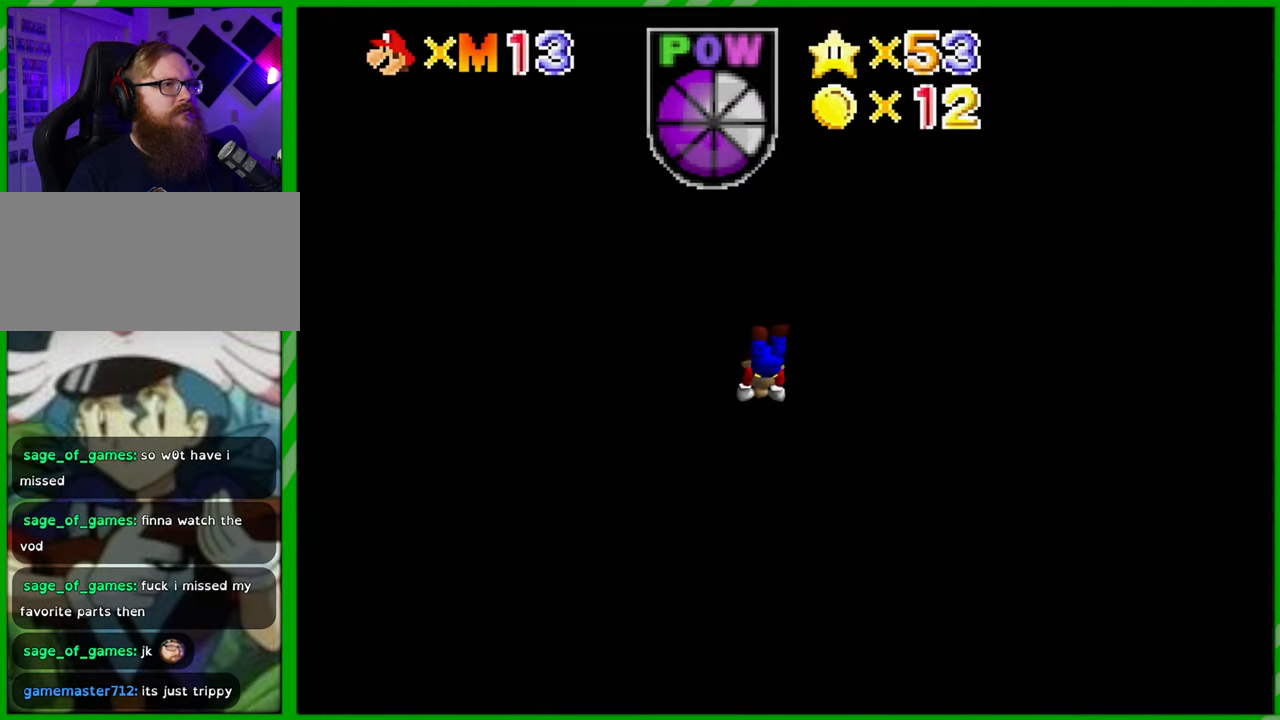
{"buttons": [], "left_stick": "up-left", "events": [[83, "A", "up"], [167, "A", "down"], [267, "A", "up"], [350, "A", "down"], [433, "A", "up"]]}
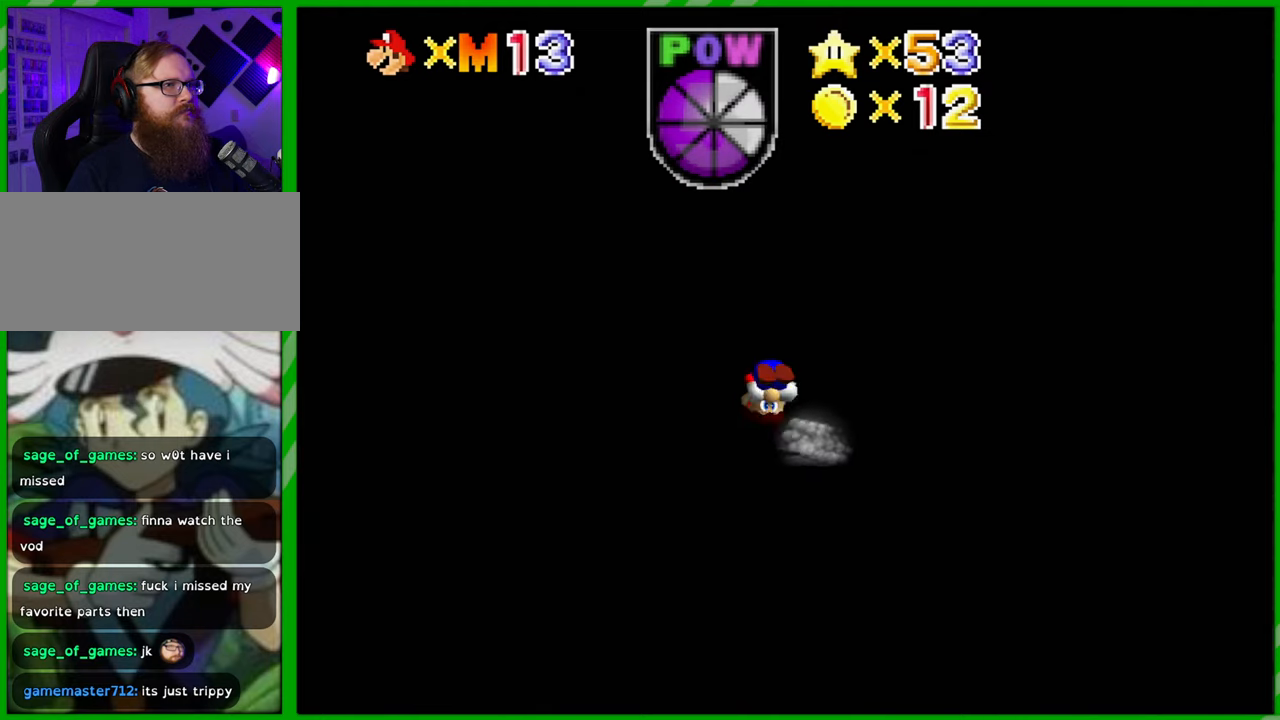
{"buttons": ["C_RIGHT"], "left_stick": "up-left", "events": [[17, "A", "down"], [83, "A", "up"], [500, "C_RIGHT", "down"]]}
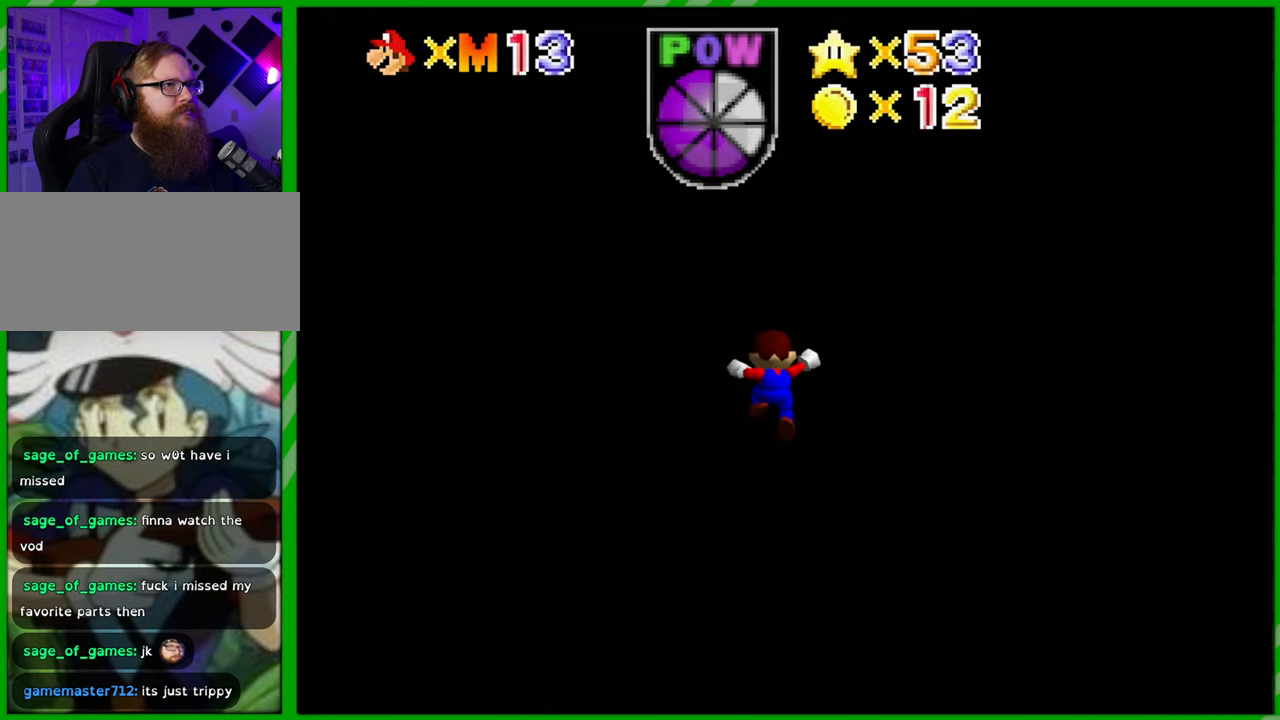
{"buttons": ["C_RIGHT"], "left_stick": "center", "events": [[117, "C_RIGHT", "up"], [233, "C_RIGHT", "down"], [267, "left_stick", "center"], [350, "C_RIGHT", "up"], [450, "C_RIGHT", "down"]]}
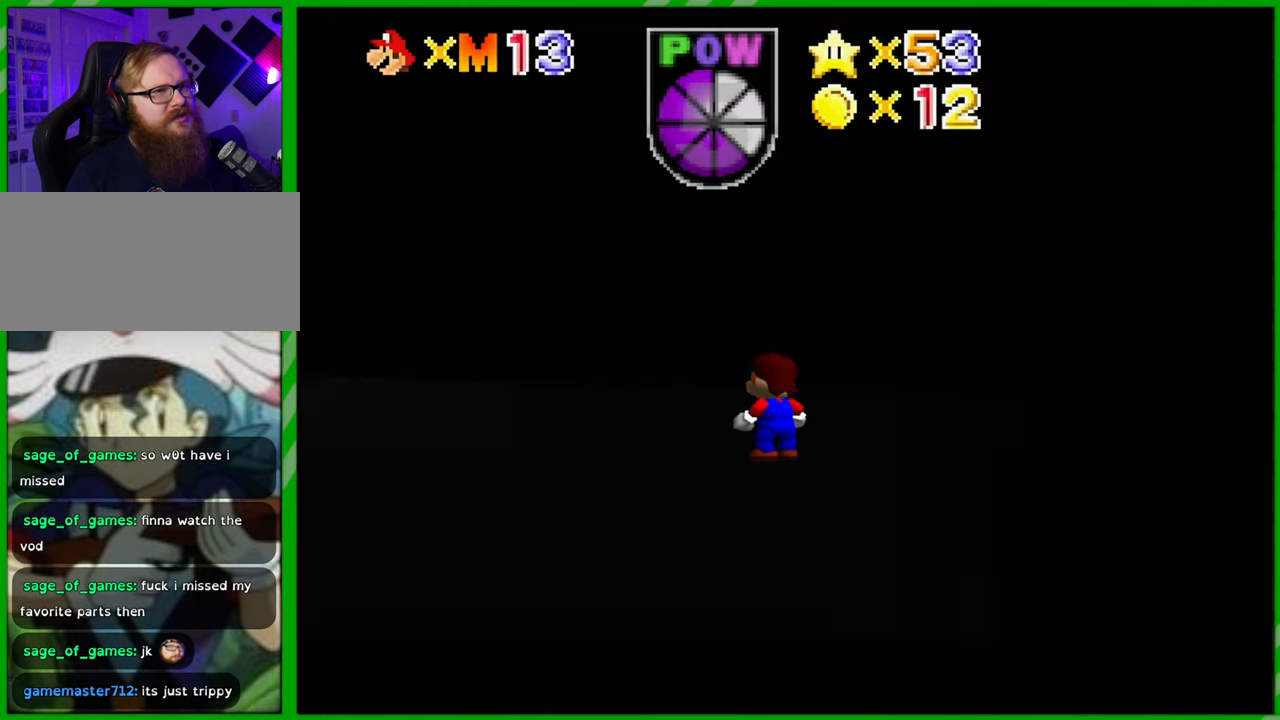
{"buttons": [], "left_stick": "center", "events": [[67, "C_RIGHT", "up"], [150, "C_RIGHT", "down"], [250, "C_RIGHT", "up"], [350, "C_RIGHT", "down"], [467, "C_RIGHT", "up"]]}
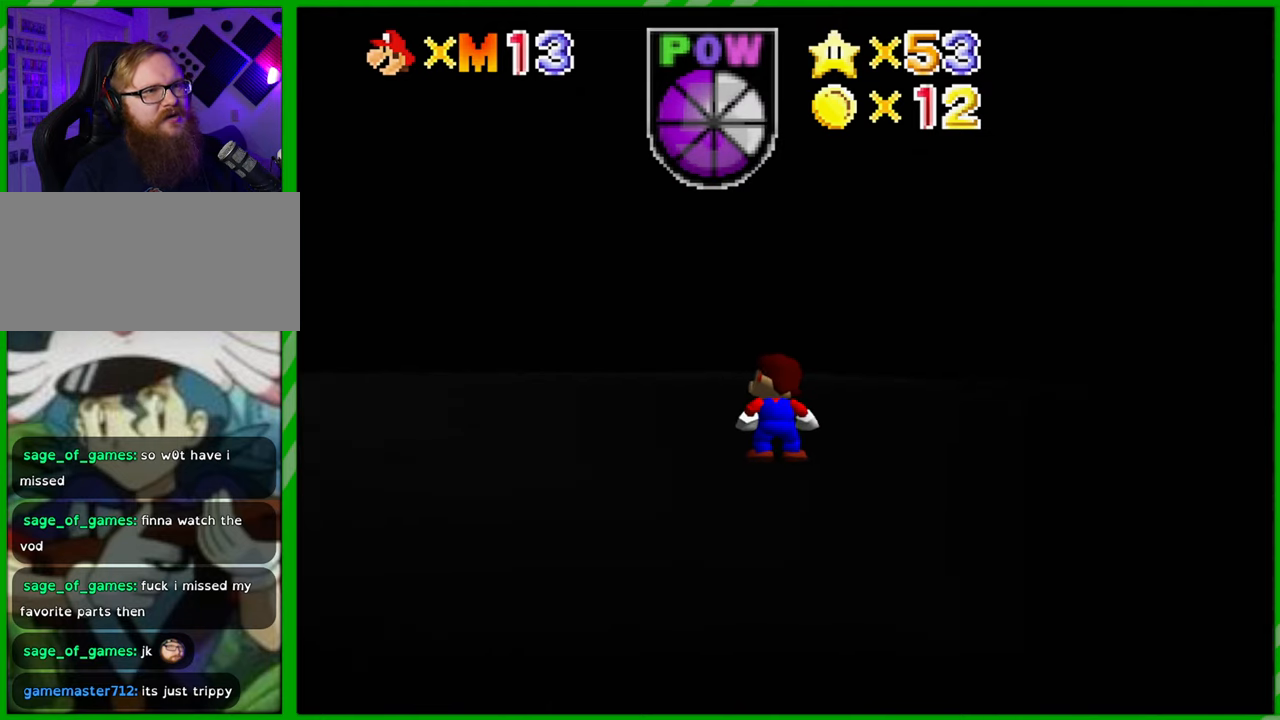
{"buttons": ["C_RIGHT"], "left_stick": "center", "events": [[67, "C_RIGHT", "down"], [167, "C_RIGHT", "up"], [250, "C_RIGHT", "down"], [367, "C_RIGHT", "up"], [433, "C_RIGHT", "down"]]}
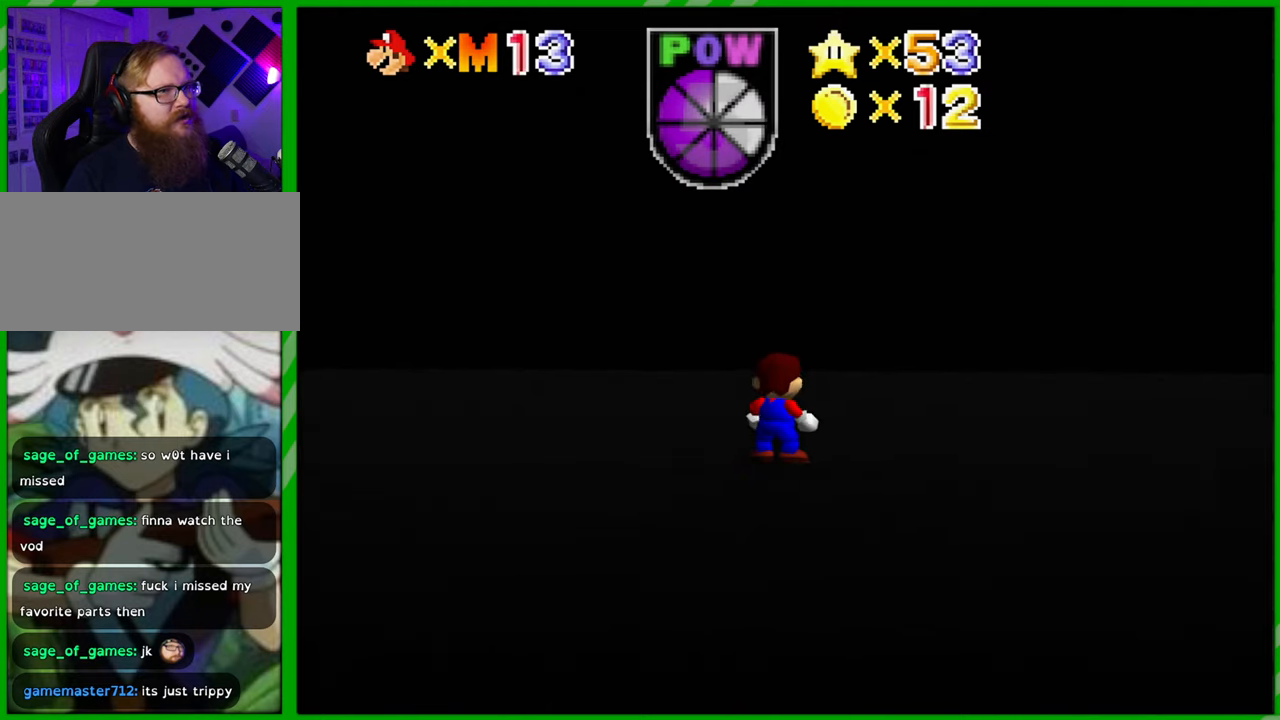
{"buttons": [], "left_stick": "center", "events": [[33, "C_RIGHT", "up"]]}
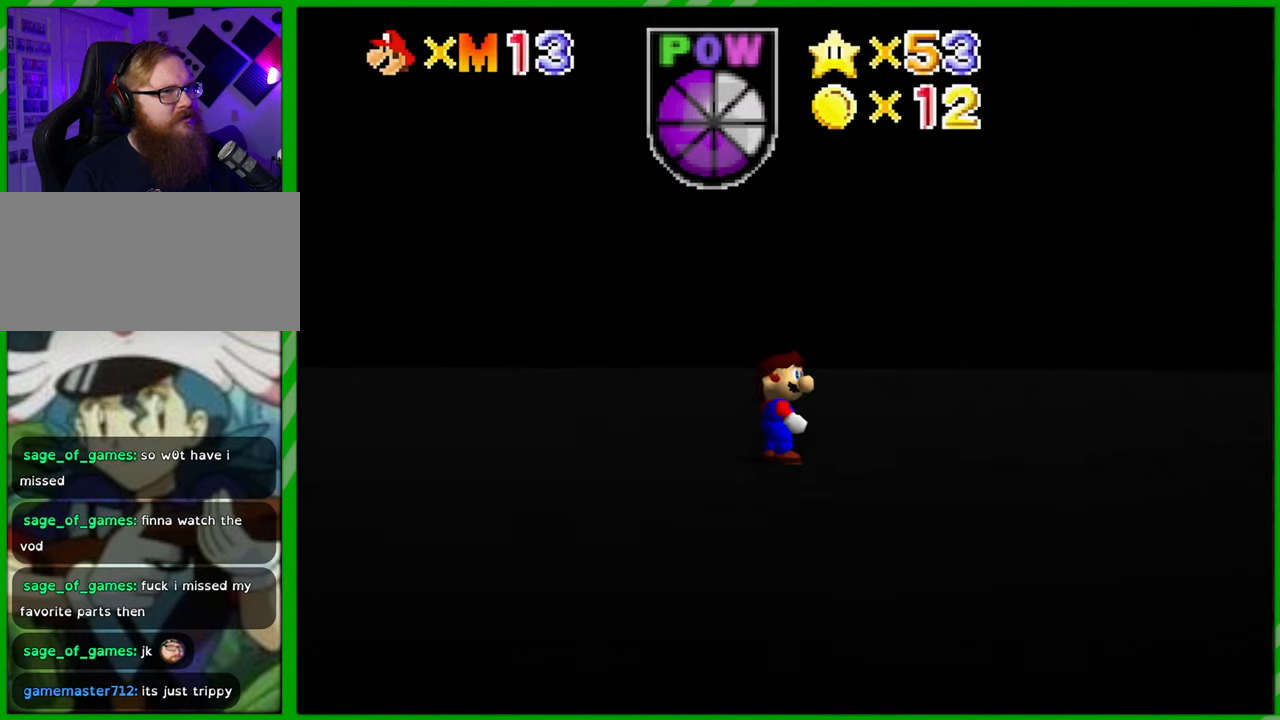
{"buttons": [], "left_stick": "center", "events": [[50, "C_RIGHT", "down"], [200, "C_RIGHT", "up"]]}
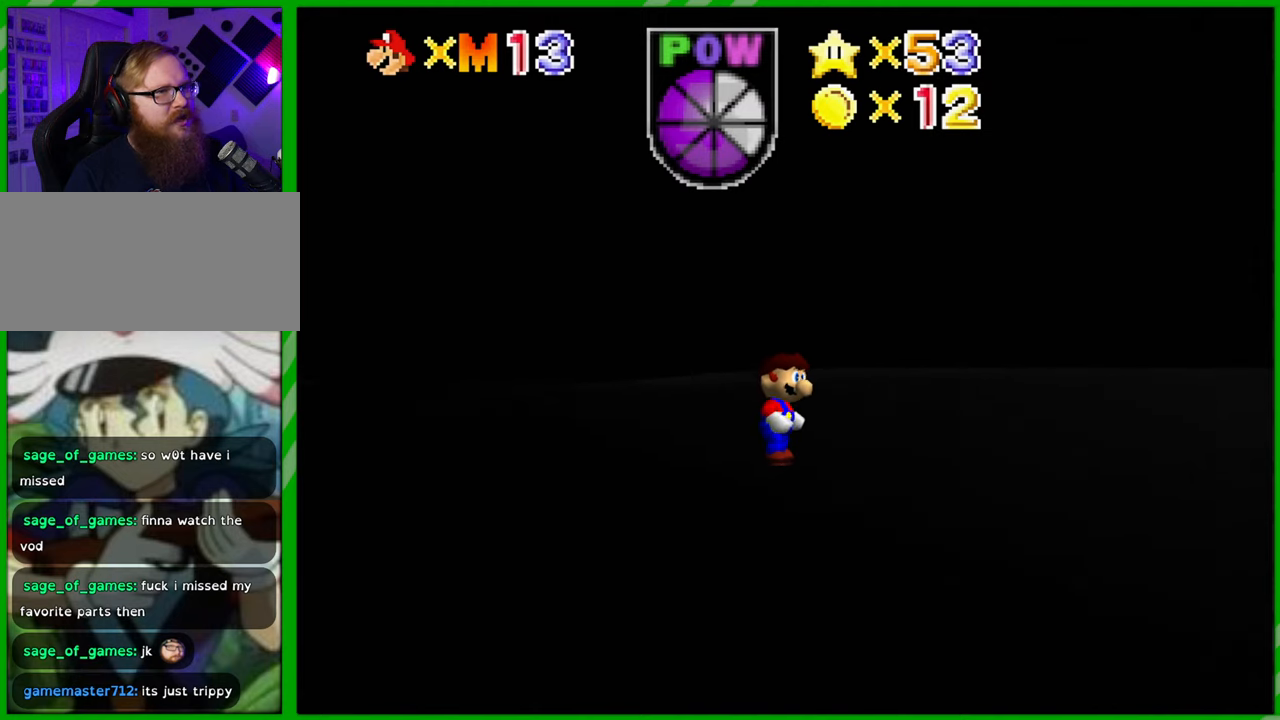
{"buttons": [], "left_stick": "center", "events": [[67, "C_RIGHT", "down"], [250, "C_RIGHT", "up"]]}
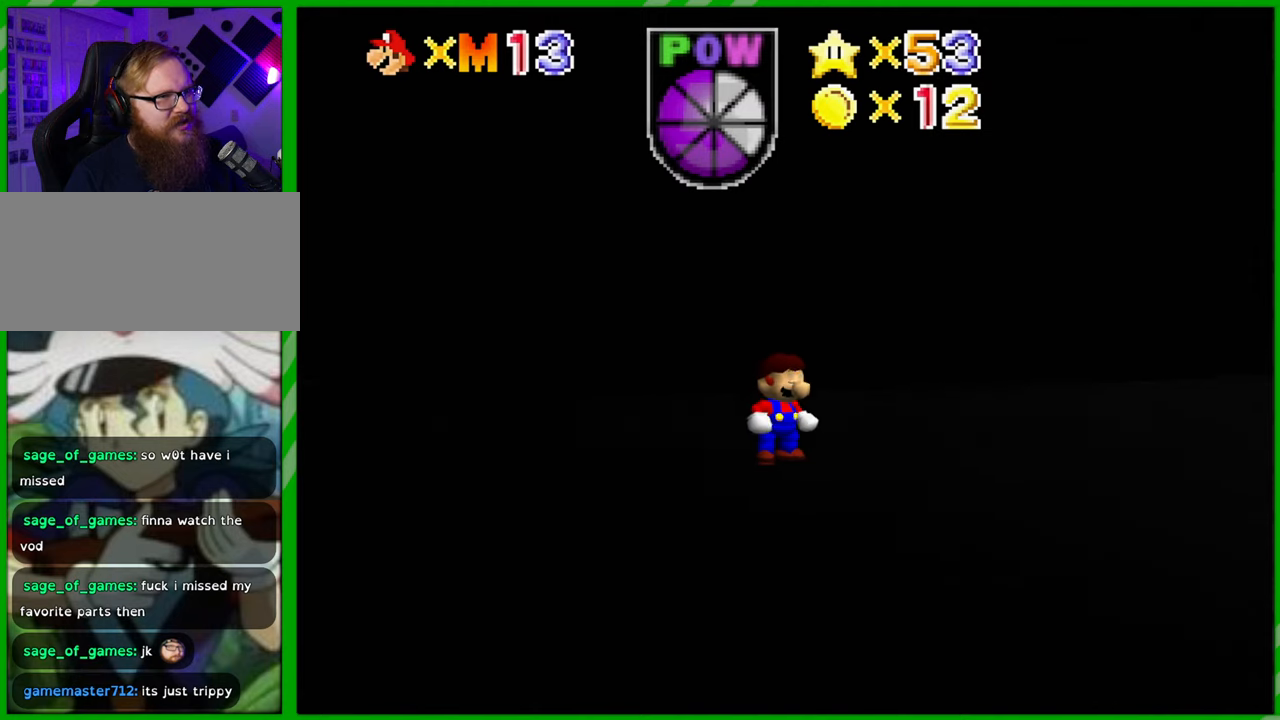
{"buttons": ["C_LEFT"], "left_stick": "center", "events": [[383, "C_LEFT", "down"]]}
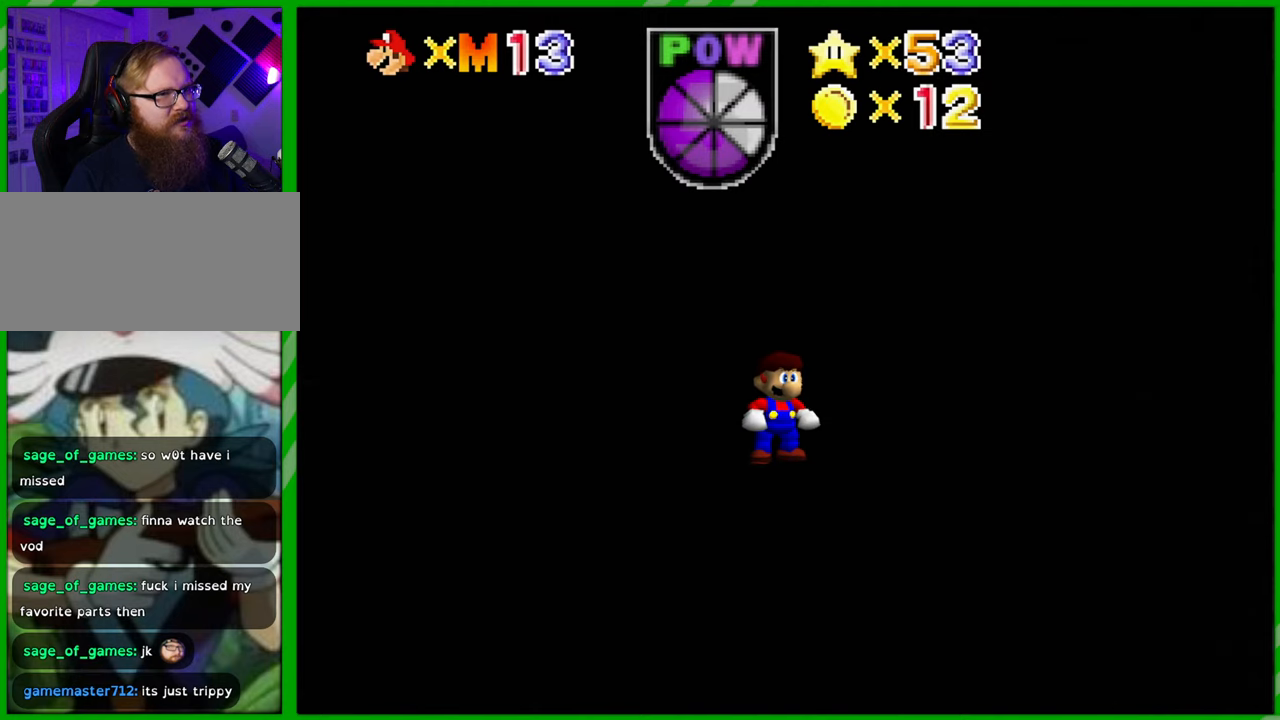
{"buttons": ["C_LEFT"], "left_stick": "up", "events": [[50, "C_LEFT", "up"], [167, "C_LEFT", "down"], [300, "C_LEFT", "up"], [417, "C_LEFT", "down"], [433, "left_stick", "up"]]}
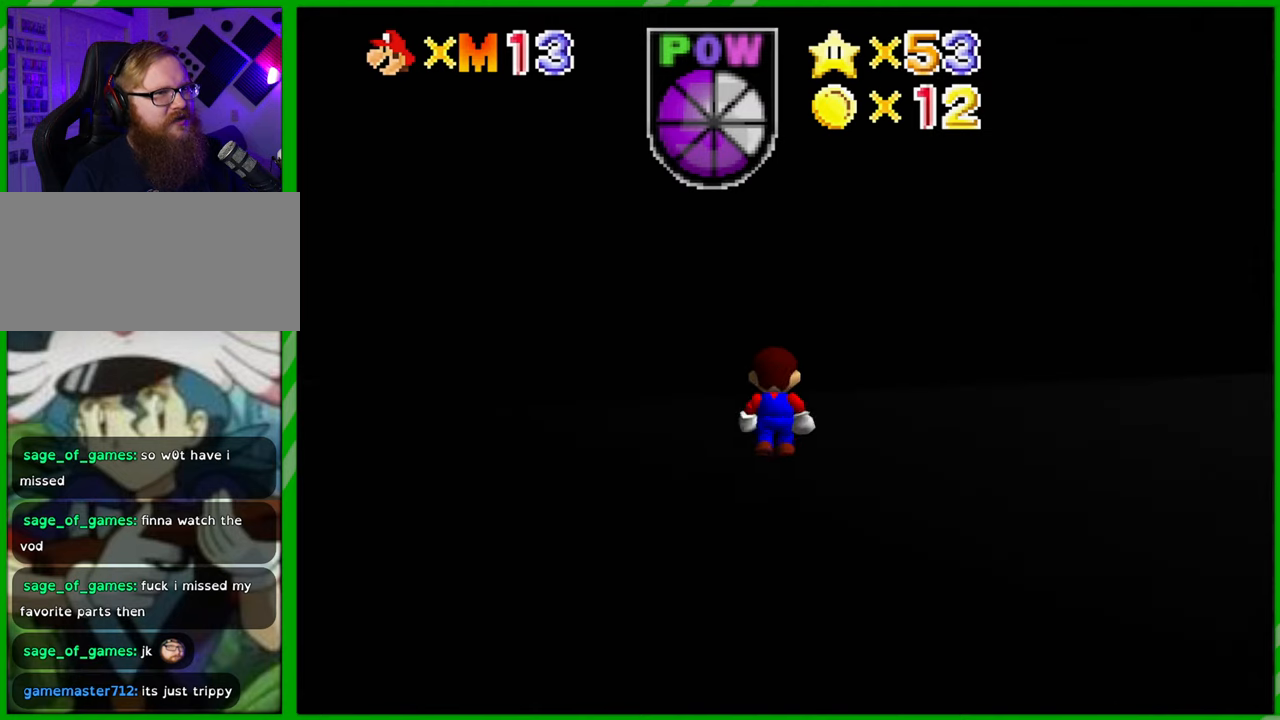
{"buttons": [], "left_stick": "up", "events": [[67, "C_LEFT", "up"], [167, "C_LEFT", "down"], [317, "C_LEFT", "up"]]}
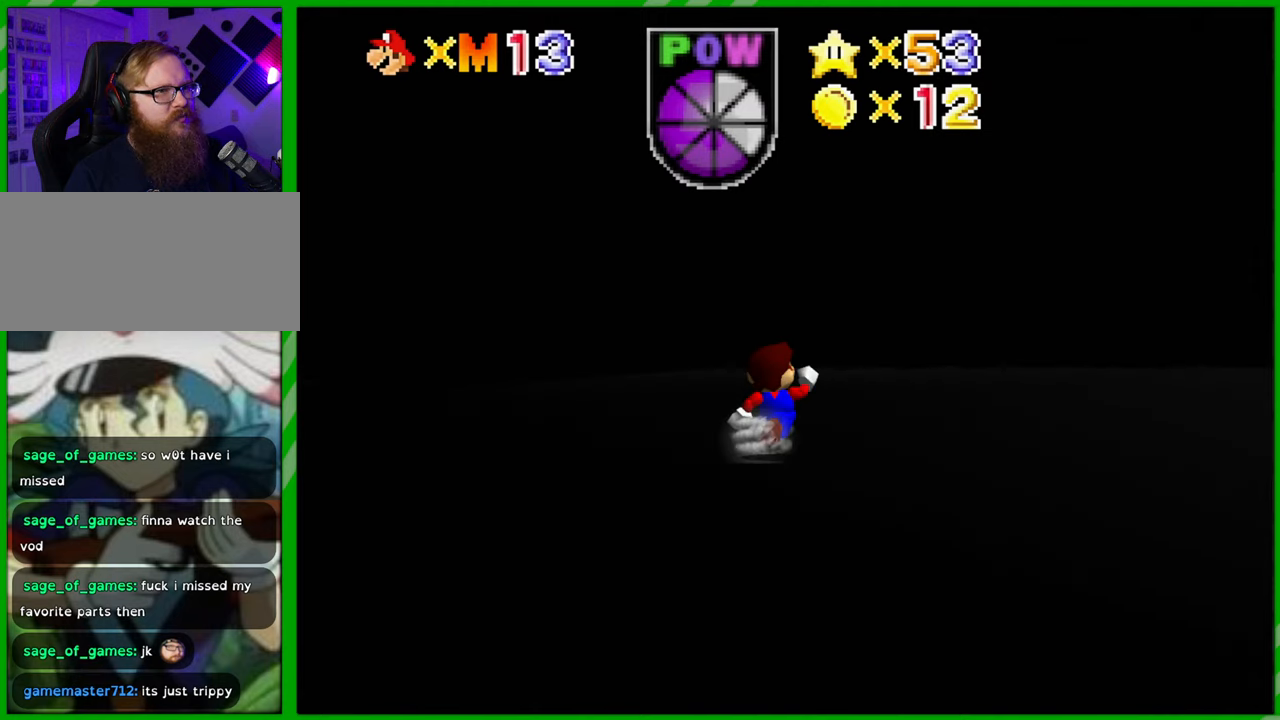
{"buttons": [], "left_stick": "up", "events": []}
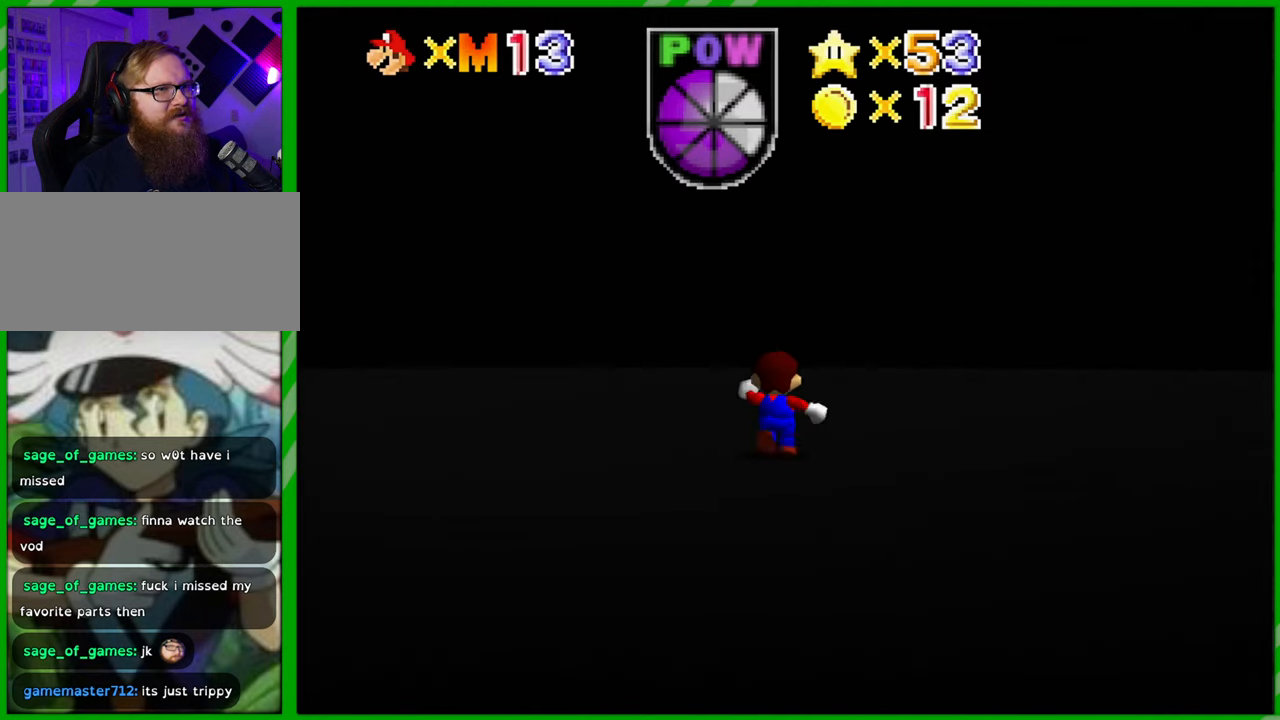
{"buttons": [], "left_stick": "up", "events": []}
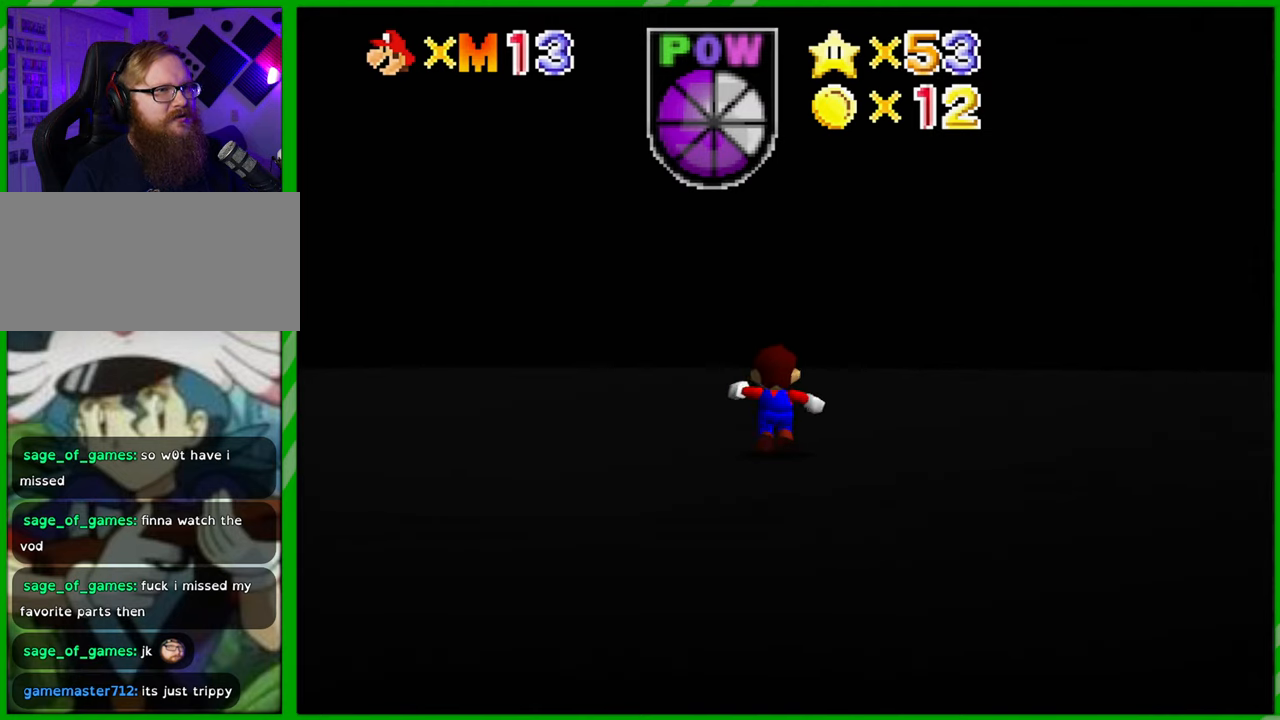
{"buttons": [], "left_stick": "up", "events": [[200, "C_LEFT", "down"], [383, "C_LEFT", "up"]]}
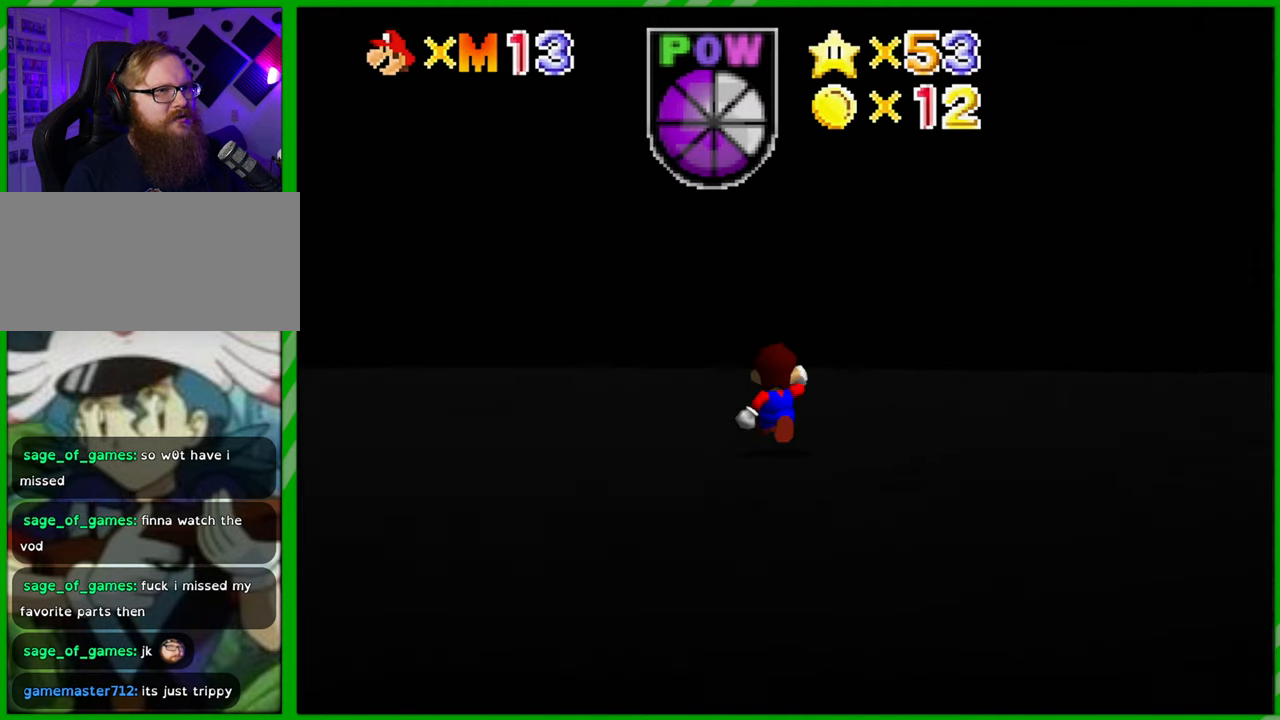
{"buttons": [], "left_stick": "up", "events": []}
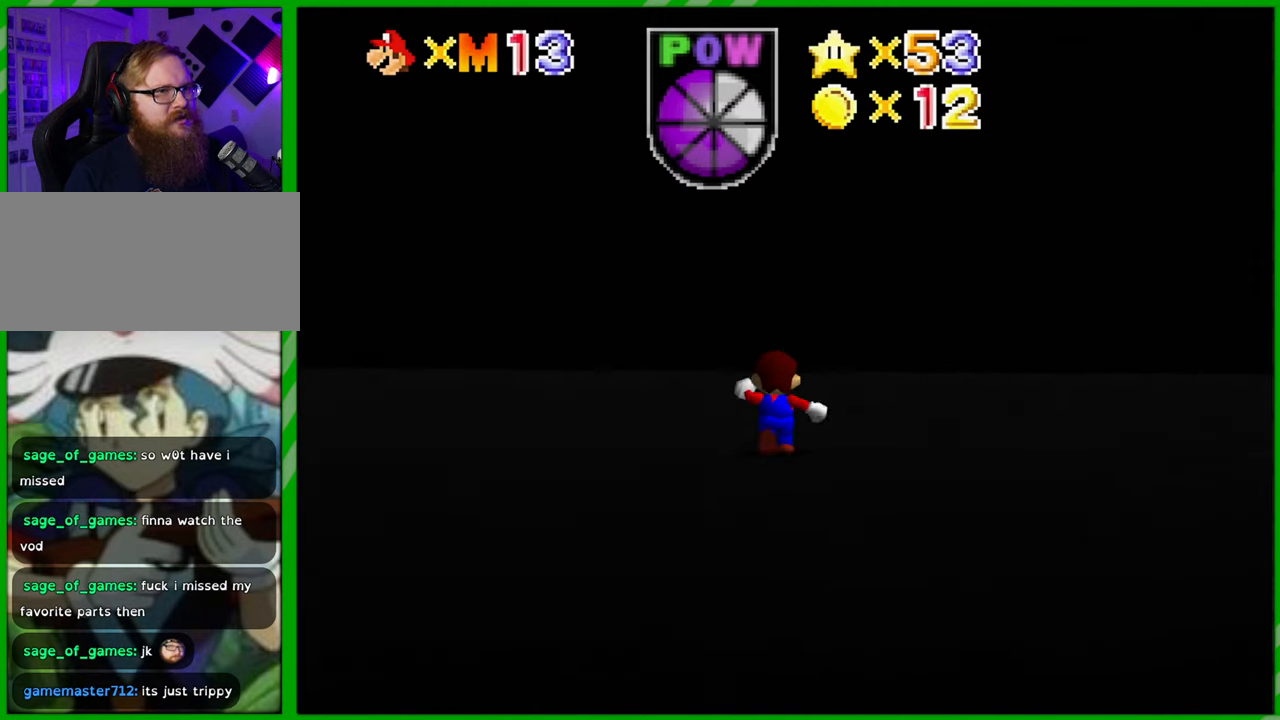
{"buttons": [], "left_stick": "up", "events": [[200, "C_LEFT", "down"], [383, "C_LEFT", "up"]]}
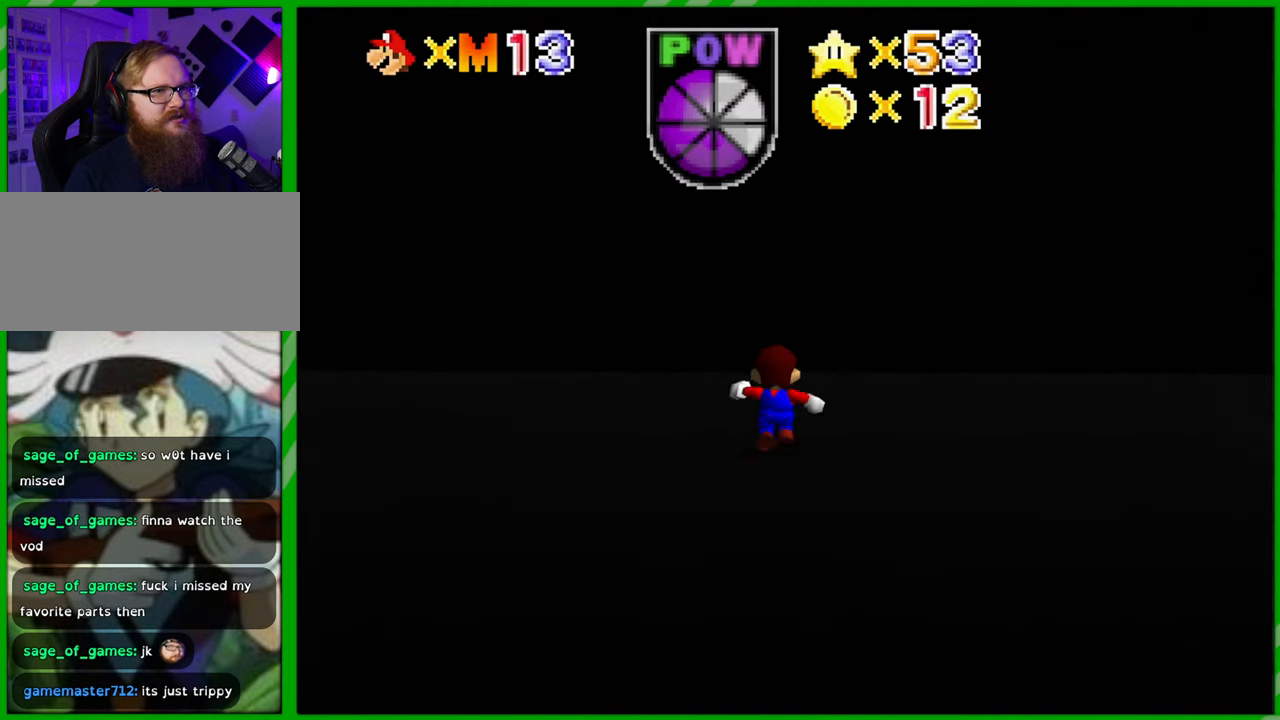
{"buttons": [], "left_stick": "up", "events": []}
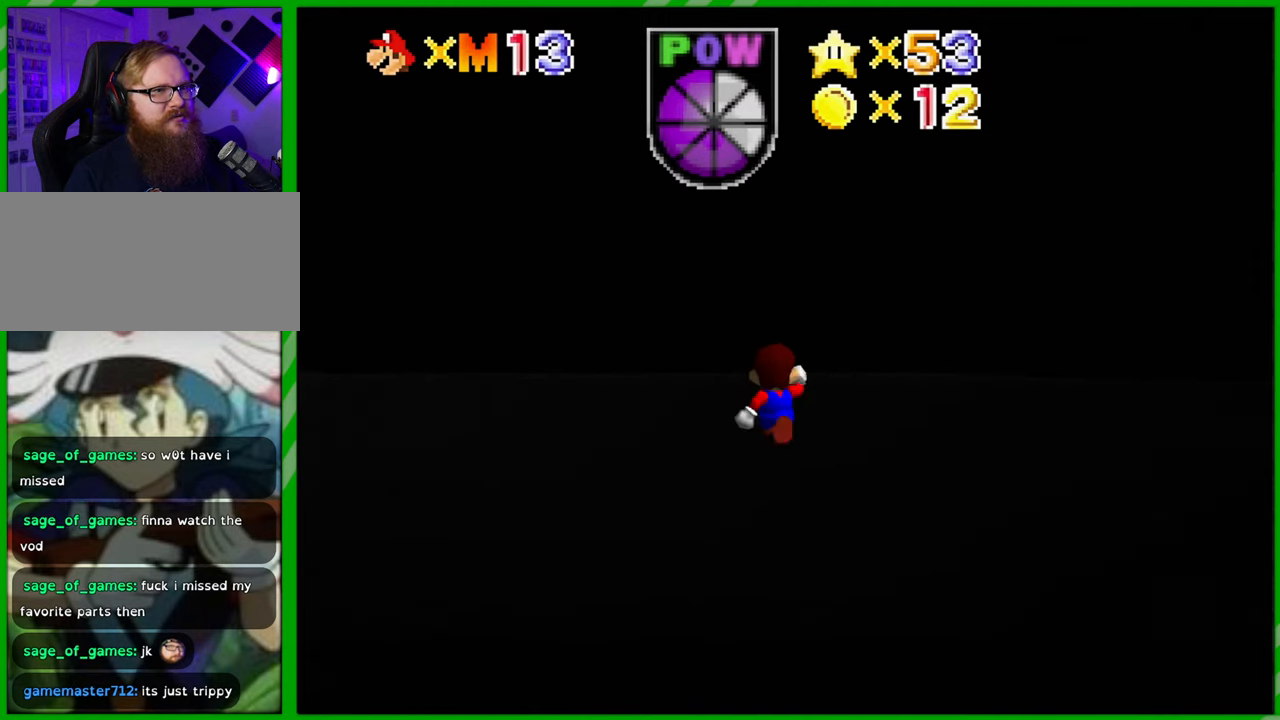
{"buttons": [], "left_stick": "up", "events": []}
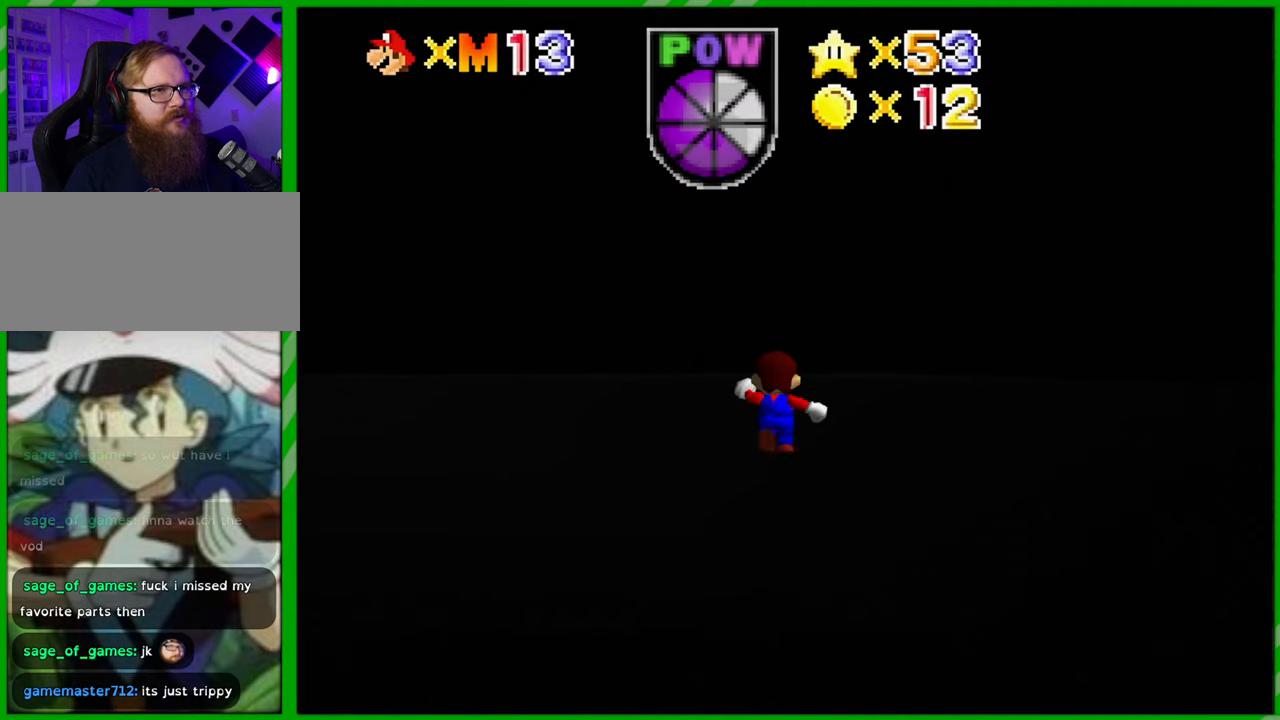
{"buttons": [], "left_stick": "up", "events": []}
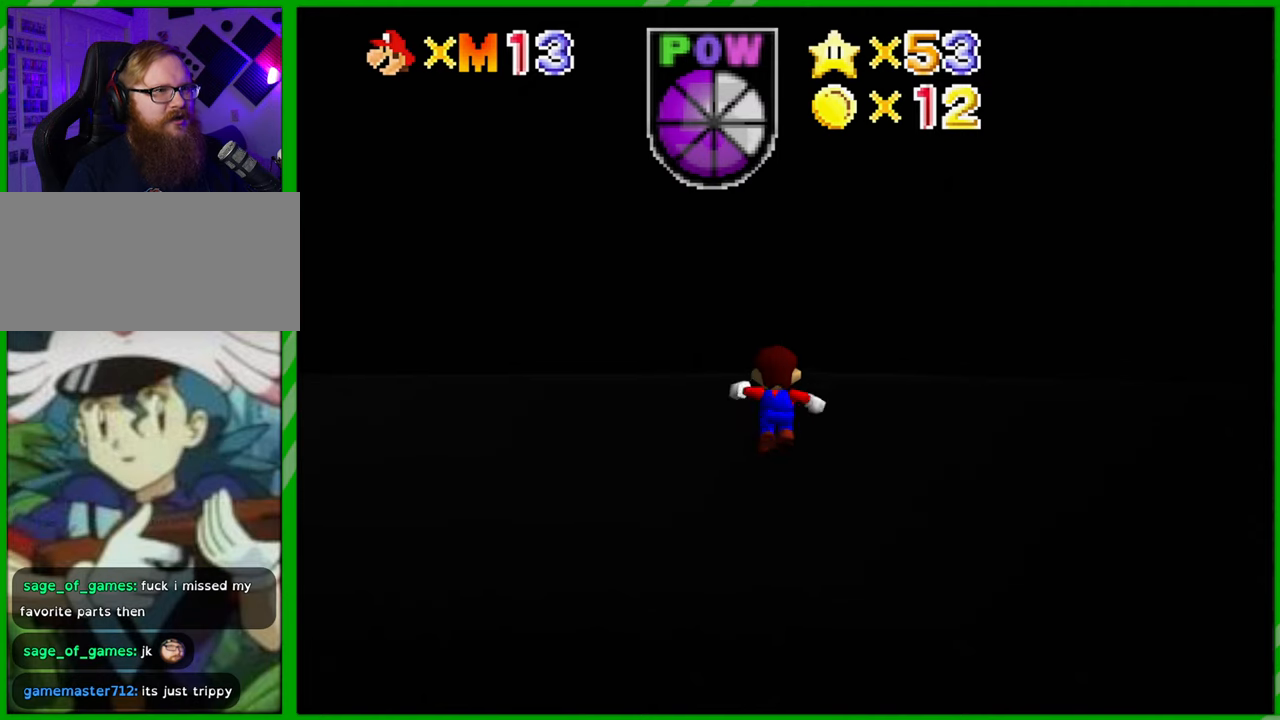
{"buttons": ["A"], "left_stick": "up", "events": [[367, "A", "down"]]}
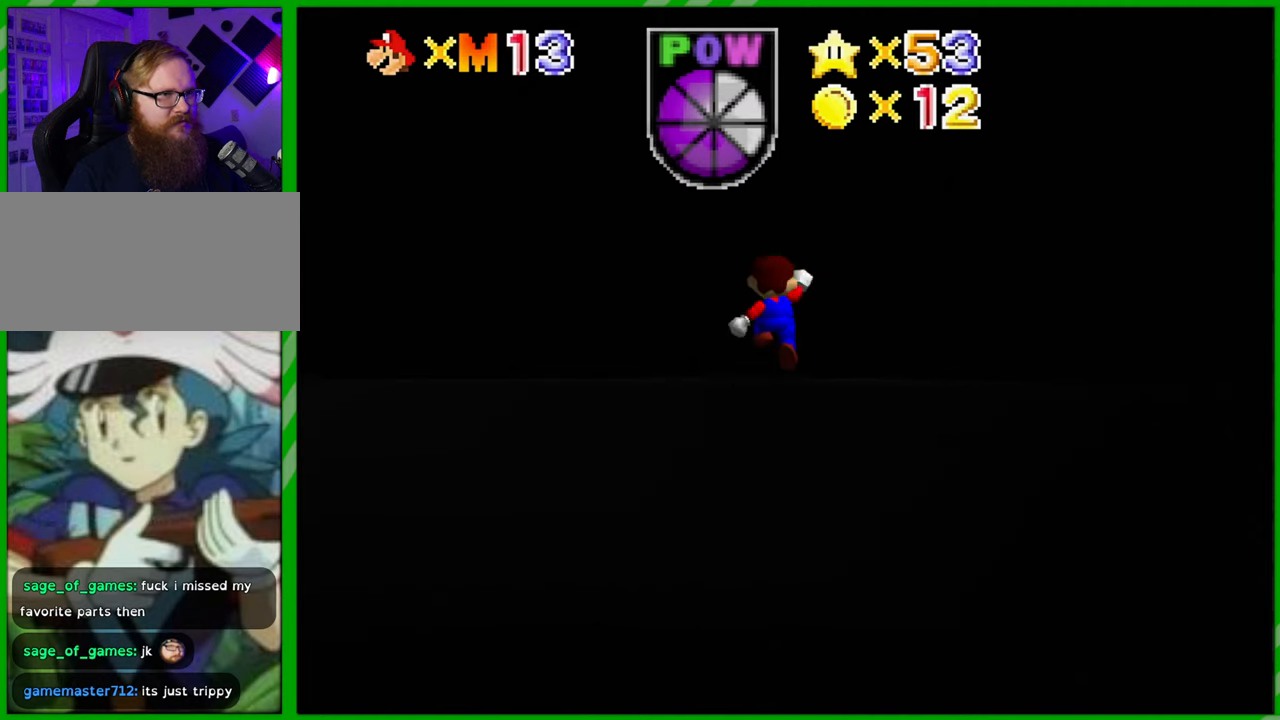
{"buttons": ["A", "B"], "left_stick": "up", "events": [[250, "B", "down"]]}
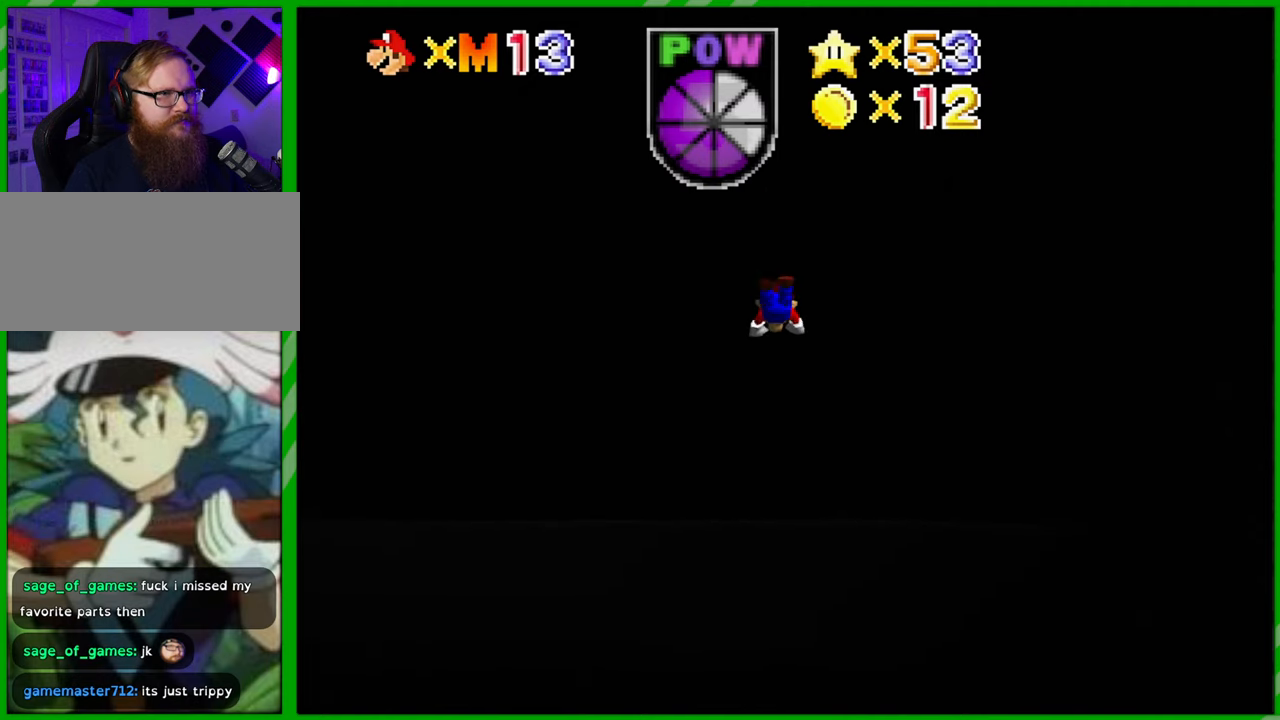
{"buttons": ["A"], "left_stick": "up", "events": [[83, "A", "up"], [83, "B", "up"], [500, "A", "down"]]}
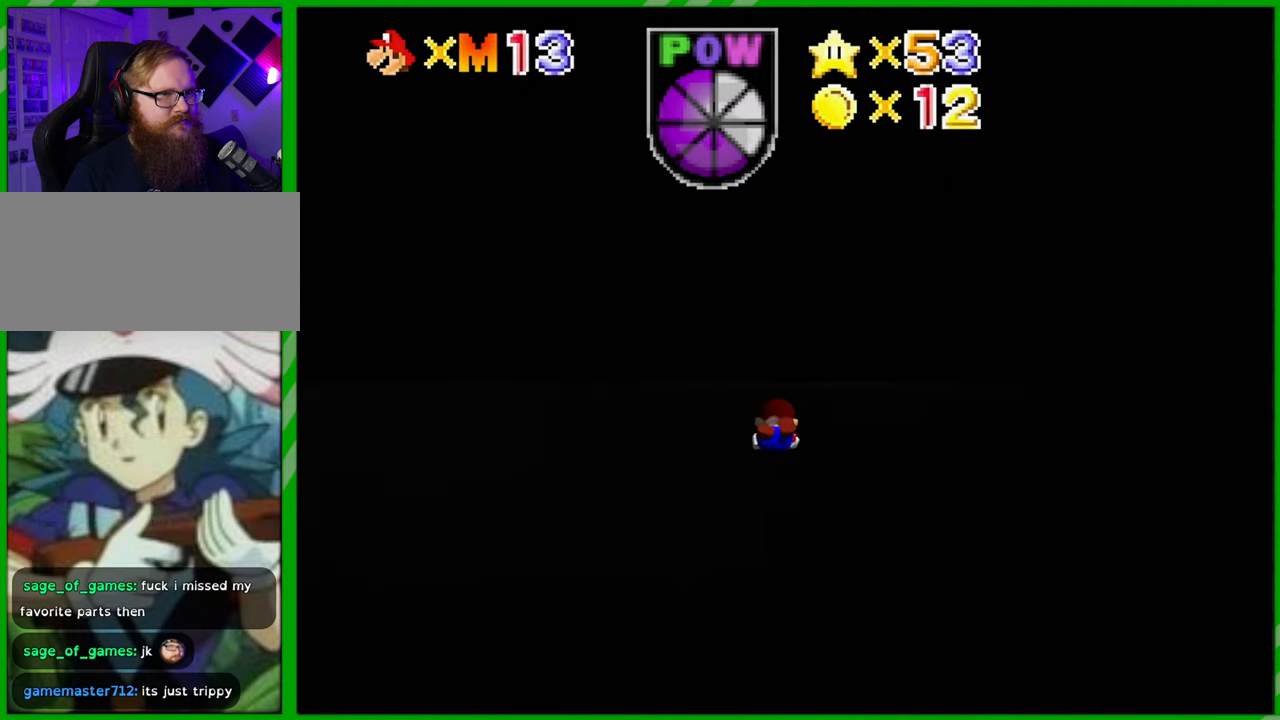
{"buttons": [], "left_stick": "up", "events": [[117, "A", "up"], [200, "A", "down"], [283, "A", "up"], [350, "A", "down"], [433, "A", "up"]]}
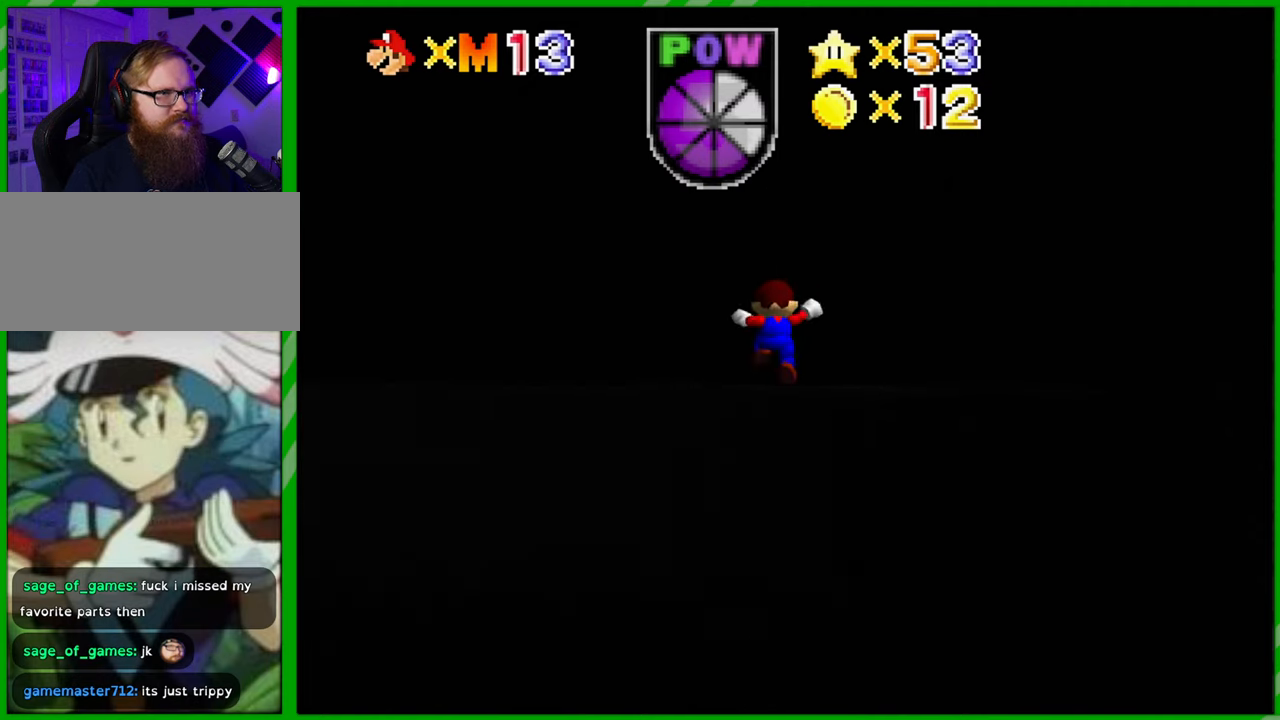
{"buttons": [], "left_stick": "up", "events": [[350, "B", "down"], [450, "B", "up"]]}
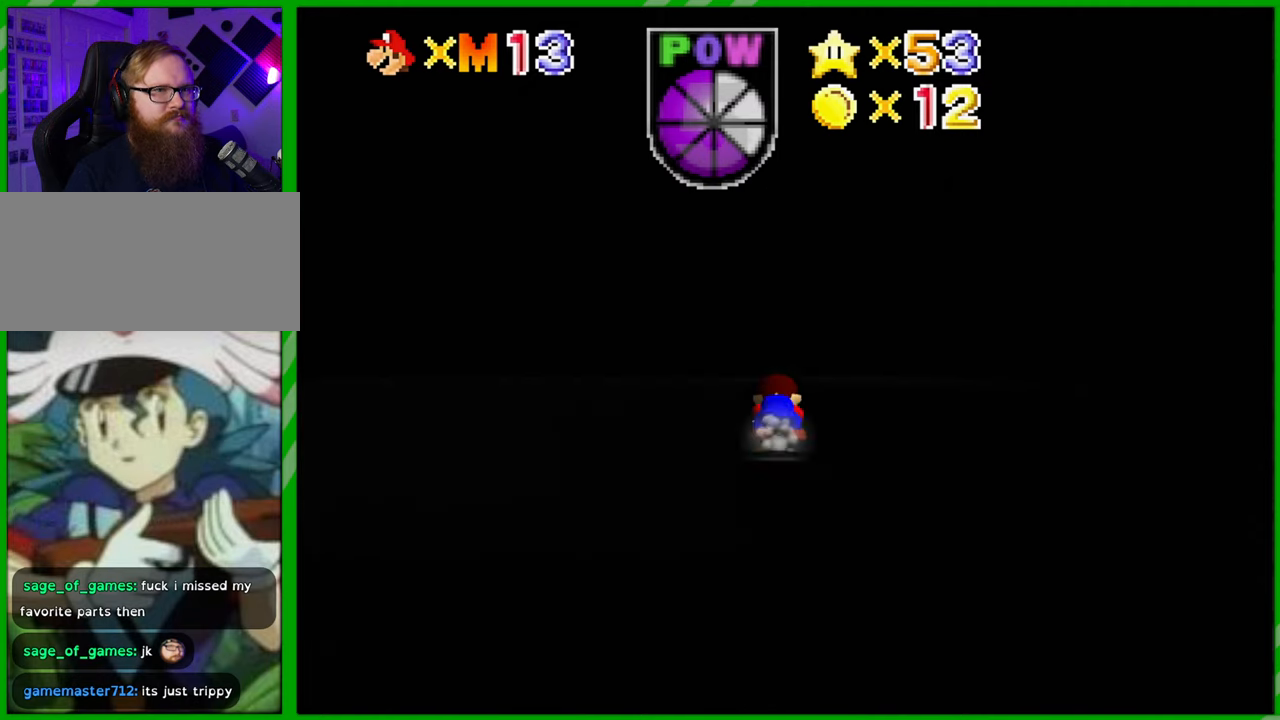
{"buttons": [], "left_stick": "up", "events": []}
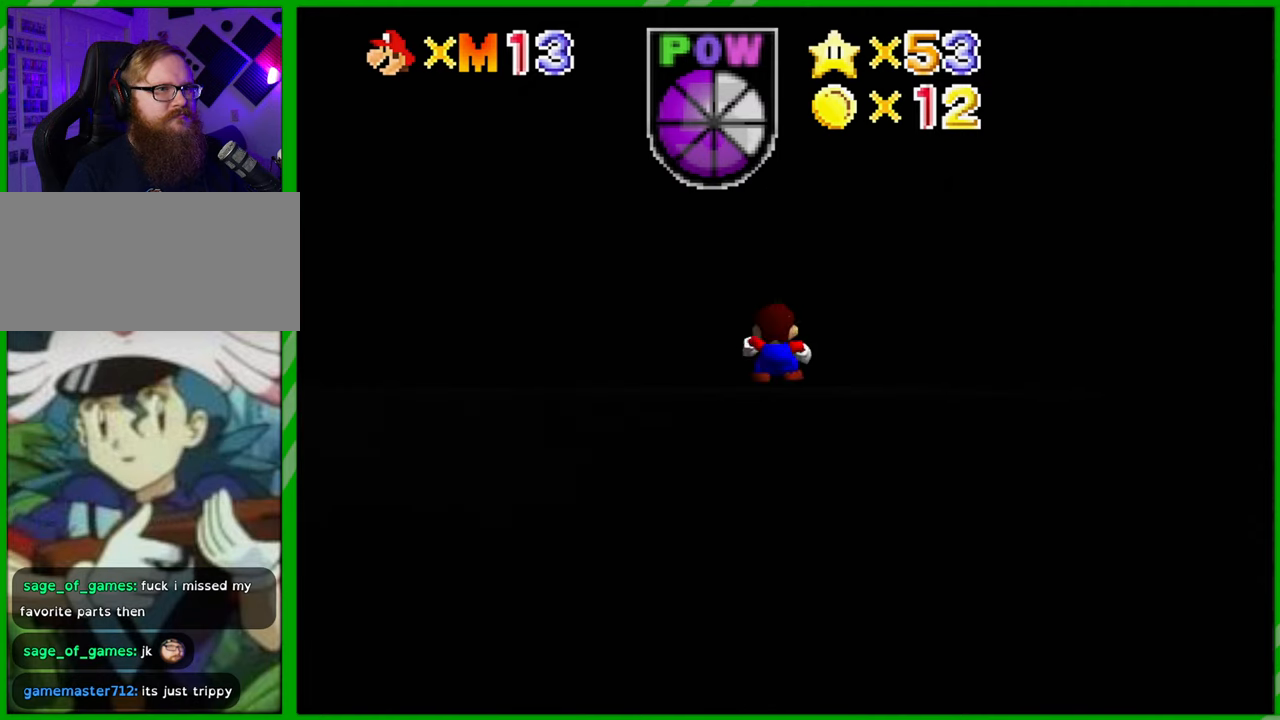
{"buttons": ["A"], "left_stick": "up", "events": [[350, "A", "down"]]}